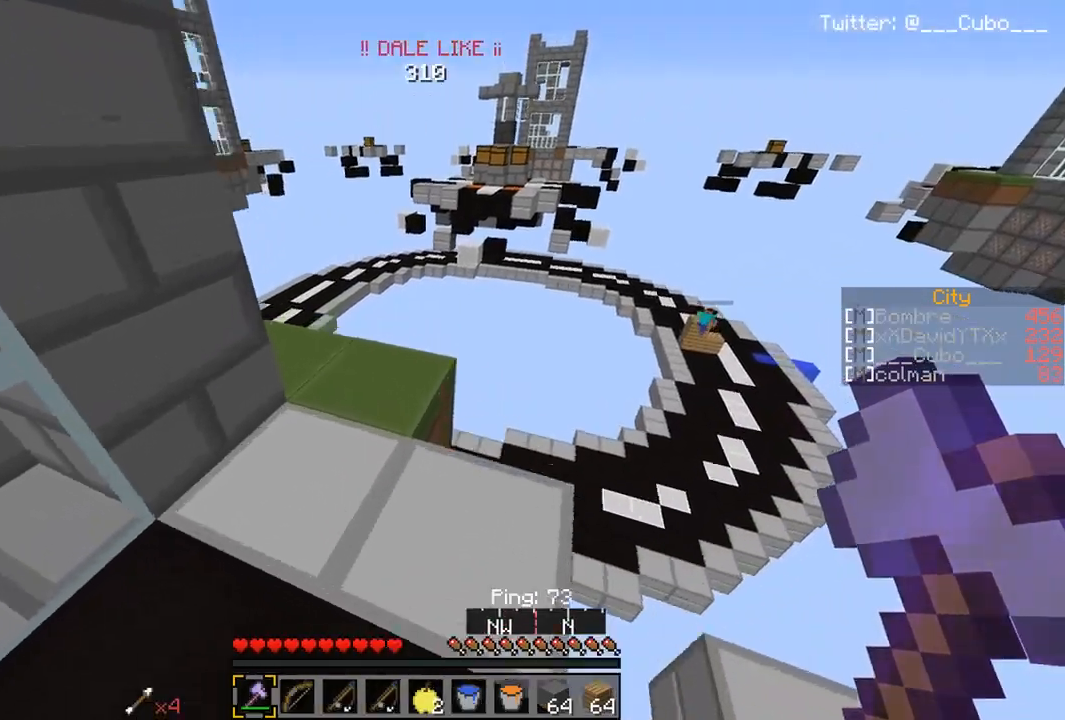
Gameplay with keyboard and mouse; each line is a JSON object with the keys and mouse buttons held at the frame after it. "events" lists presses ("down") and releases ("up") of "a", "d", "s", "w", "mouse_left" and "mouse_right" between this image and that frame as [ms after this image, input, new state], when the widget could be followed in between. "mouse_left", "mouse_right" = the "left", "right" buttons of the "mouse" list. No other keys are recorded. Fast repeated clicks can show as one long hold. Mouse movement is not recorded.
{"keys": ["w"], "mouse": [], "events": [[350, "mouse_left", "down"], [500, "mouse_left", "up"]]}
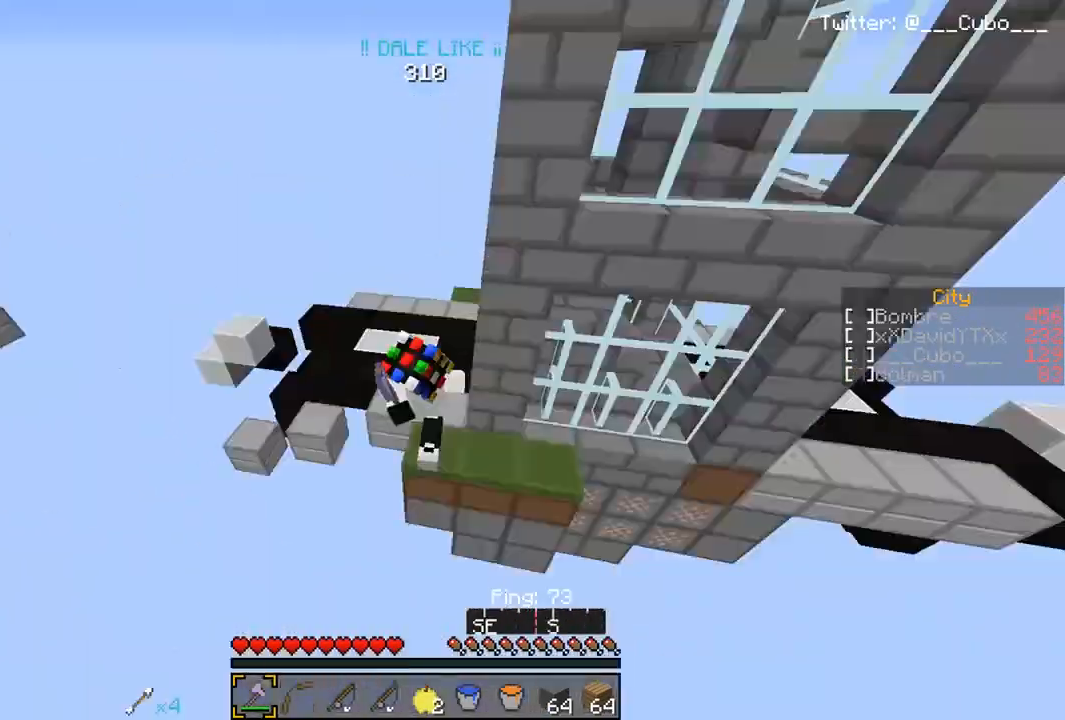
{"keys": ["w"], "mouse": [], "events": []}
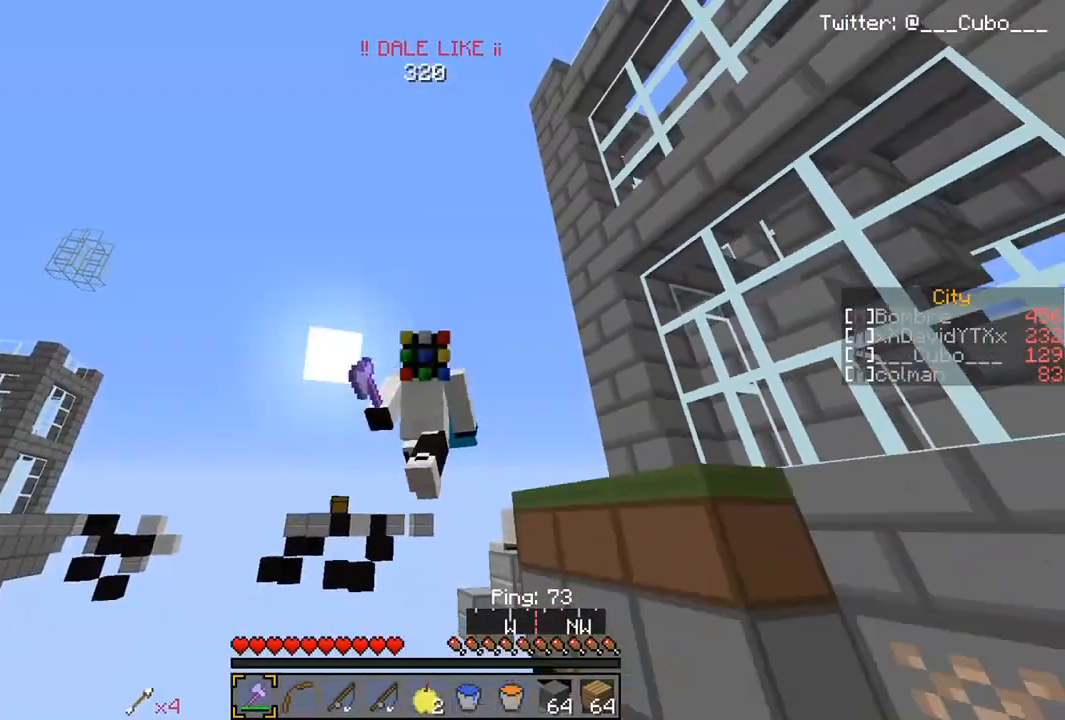
{"keys": ["w"], "mouse": [], "events": []}
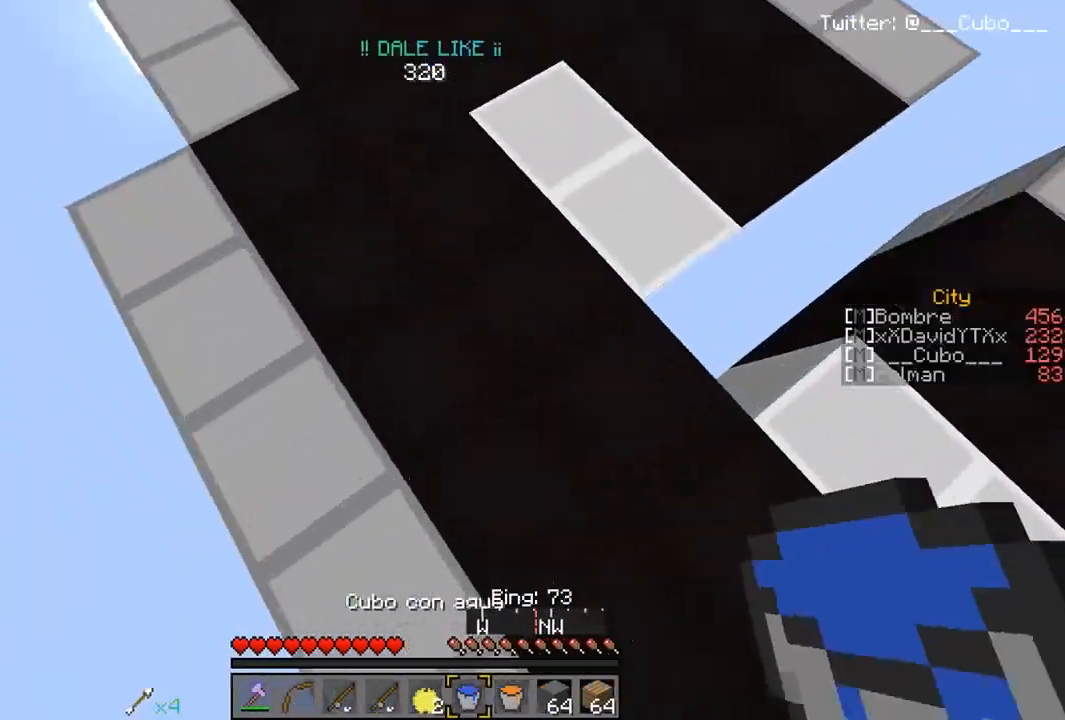
{"keys": ["w"], "mouse": [], "events": [[33, "mouse_right", "down"], [50, "w", "up"], [117, "mouse_right", "up"], [117, "s", "down"], [150, "mouse_right", "down"], [317, "mouse_right", "up"], [400, "s", "up"], [450, "w", "down"]]}
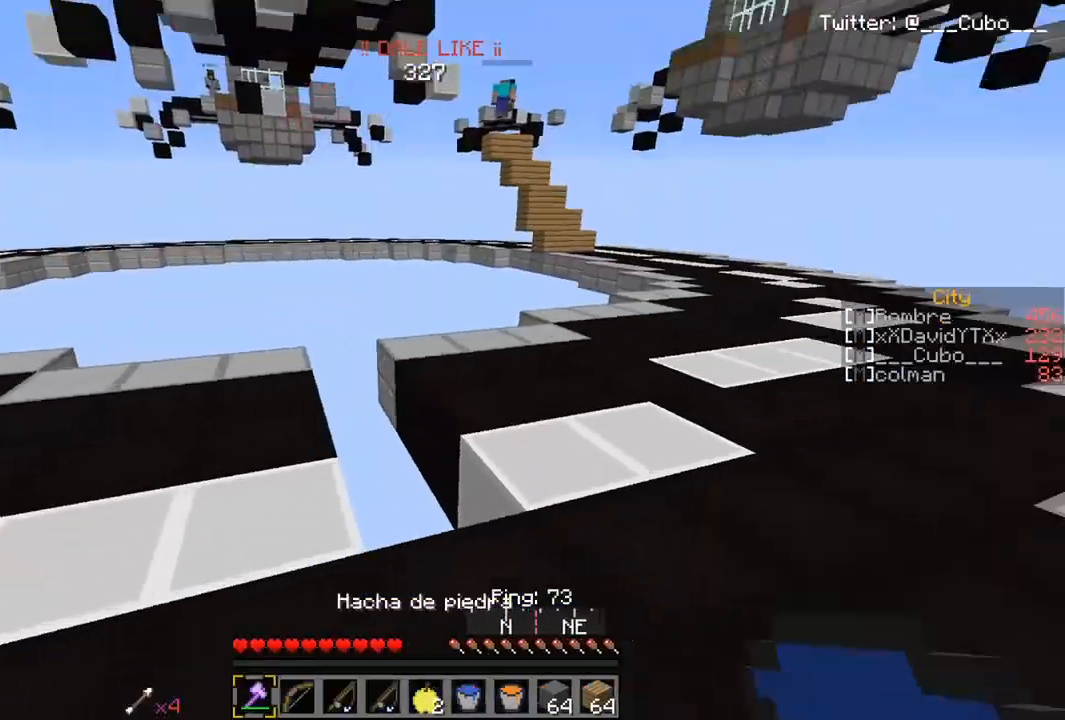
{"keys": ["d", "w"], "mouse": ["left", "right"], "events": [[167, "mouse_left", "down"], [167, "mouse_right", "down"], [317, "d", "down"]]}
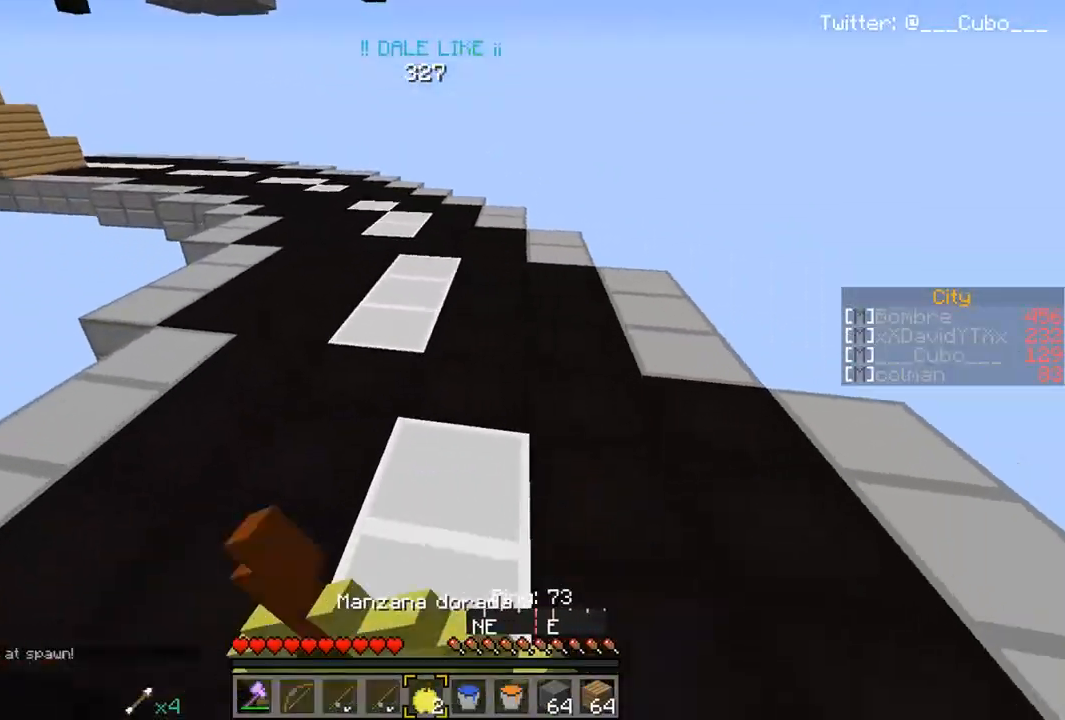
{"keys": ["d", "w"], "mouse": ["left", "right"], "events": []}
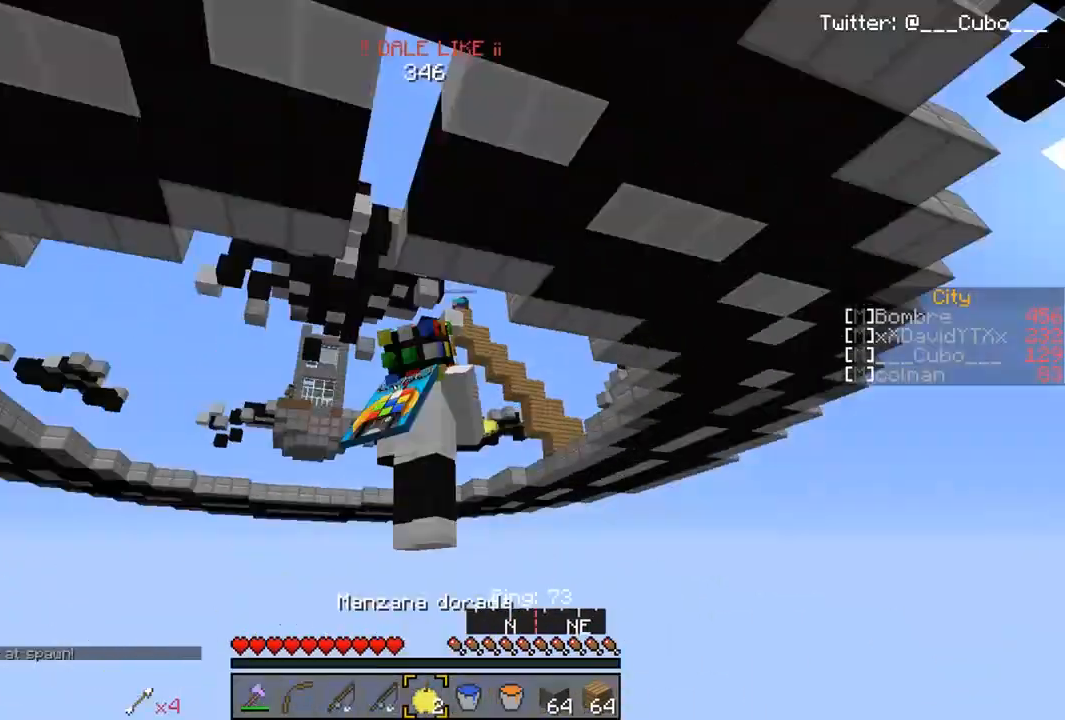
{"keys": [], "mouse": ["right"], "events": [[83, "d", "up"], [100, "w", "up"], [167, "mouse_left", "up"]]}
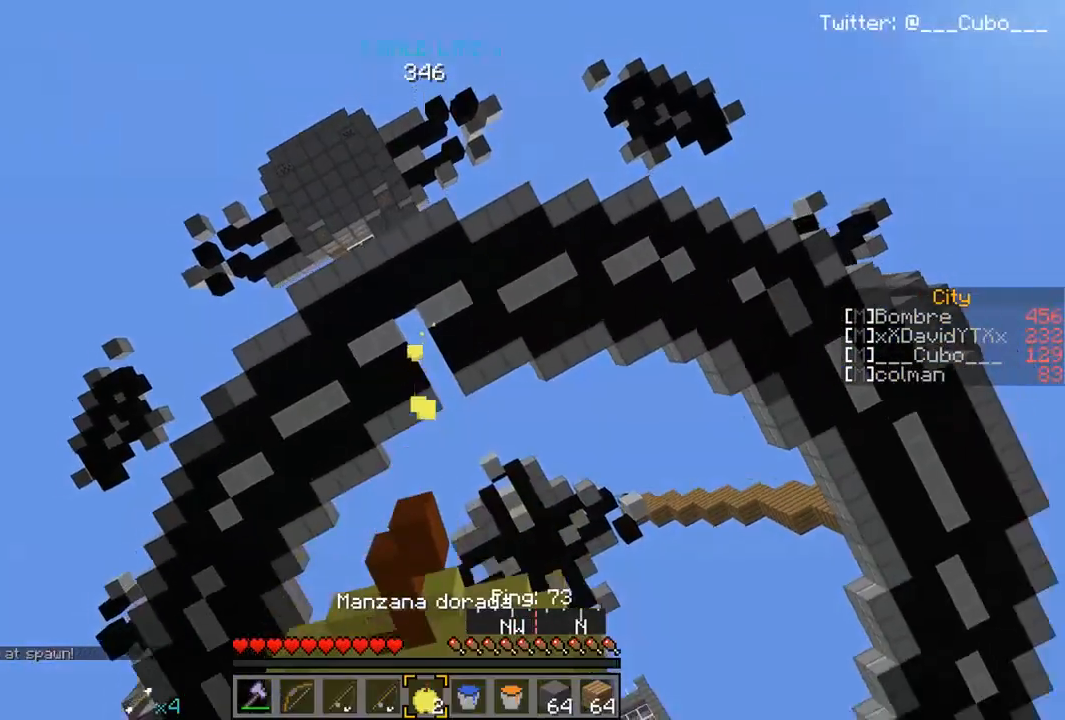
{"keys": [], "mouse": ["right"], "events": []}